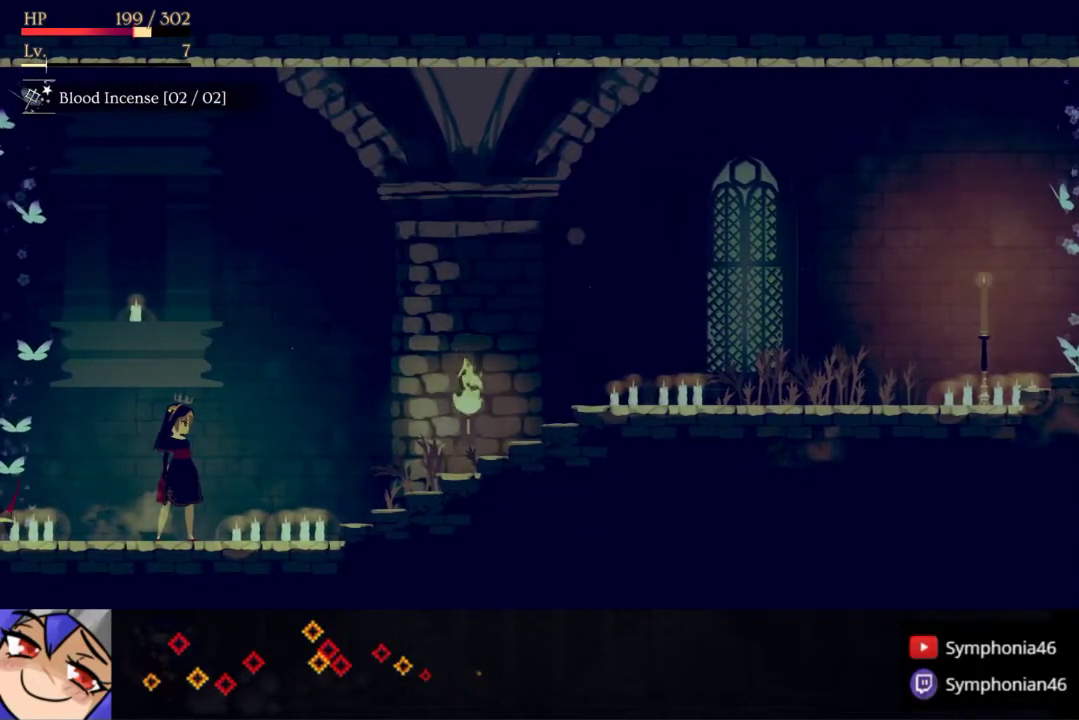
Gameplay with a controller (PlayStation layout); each line is a JSON object with the inputs held at the frame after it. "events" lists button and stick changes between this image and that frame as [ms after this image, input, new state], when the widget could be followed in between. Not read: CROSS L3 R3 left_stick.
{"buttons": ["DPAD_RIGHT"], "right_stick": "center", "events": [[33, "R1", "down"], [100, "R1", "up"], [167, "R1", "down"], [283, "R1", "up"], [333, "R1", "down"], [467, "R1", "up"]]}
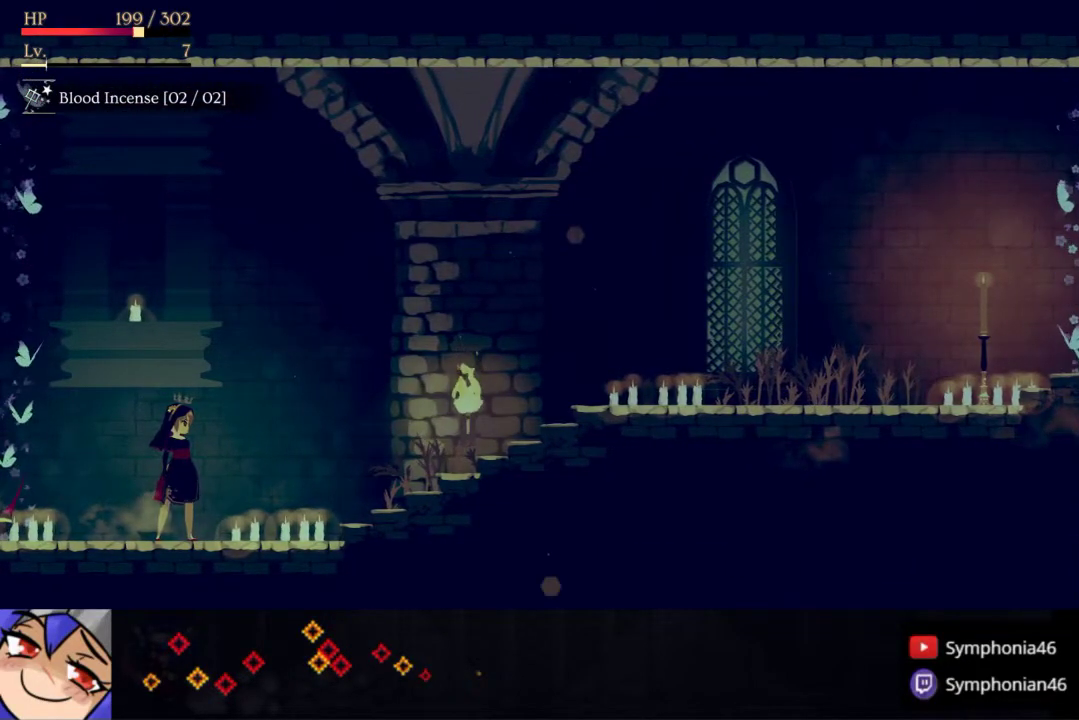
{"buttons": ["DPAD_RIGHT"], "right_stick": "center", "events": []}
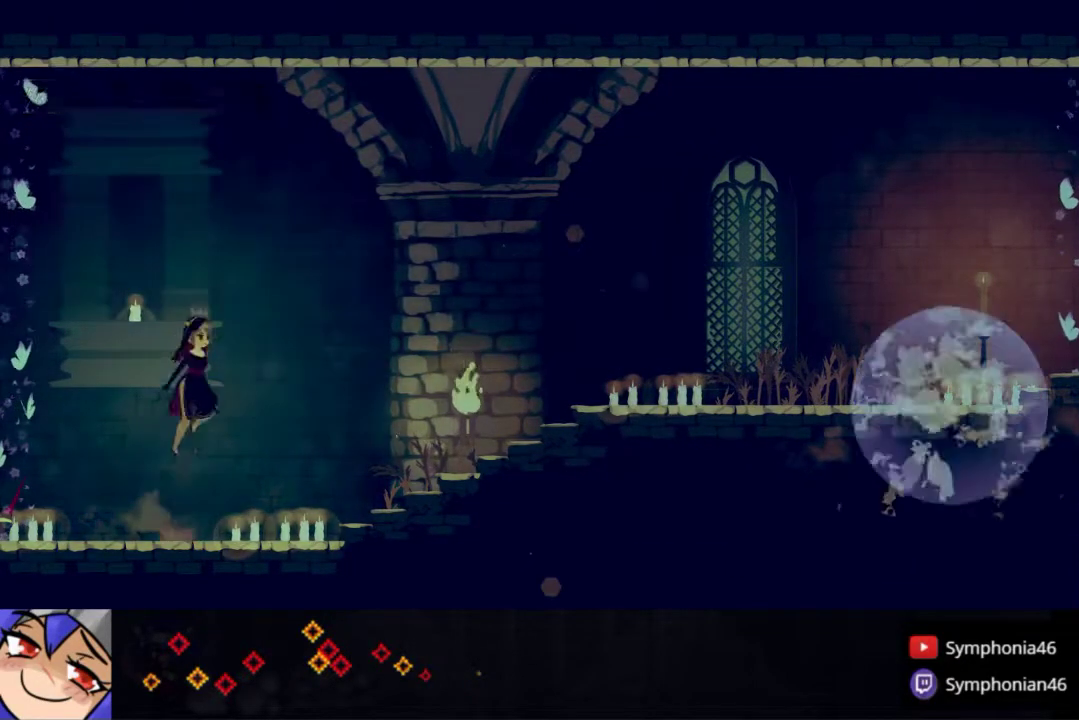
{"buttons": ["DPAD_RIGHT"], "right_stick": "center", "events": [[133, "R1", "down"], [233, "R1", "up"]]}
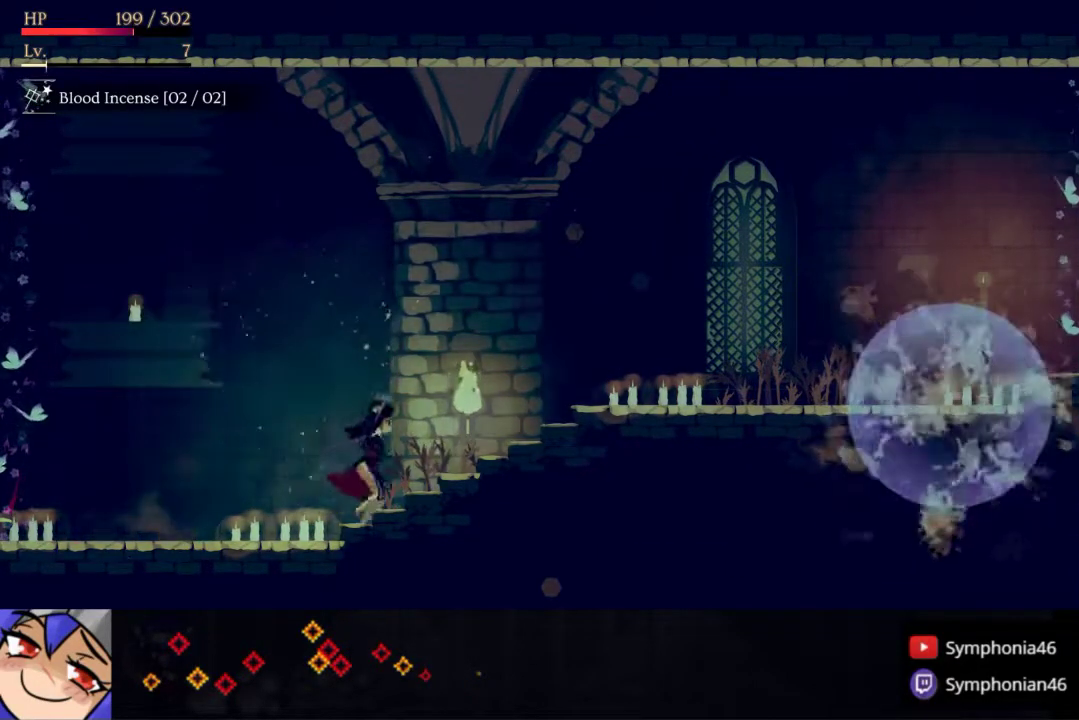
{"buttons": ["DPAD_RIGHT"], "right_stick": "center", "events": []}
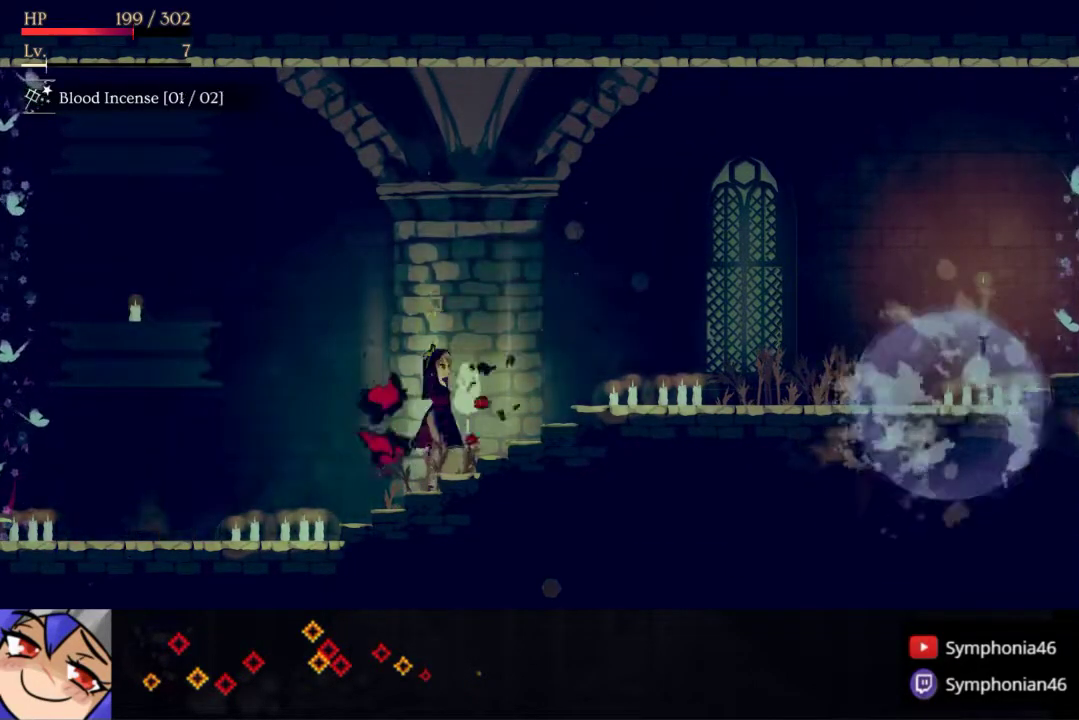
{"buttons": ["DPAD_RIGHT"], "right_stick": "center", "events": [[117, "L2", "down"], [250, "L2", "up"]]}
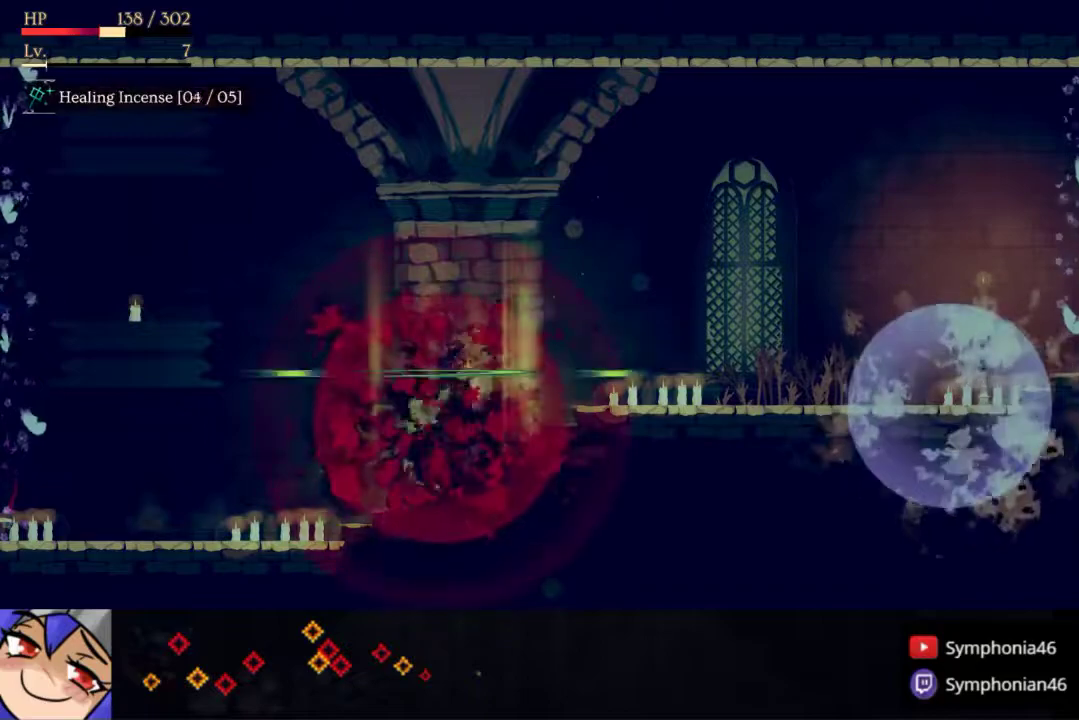
{"buttons": ["DPAD_RIGHT"], "right_stick": "center", "events": [[150, "R1", "down"], [283, "R1", "up"]]}
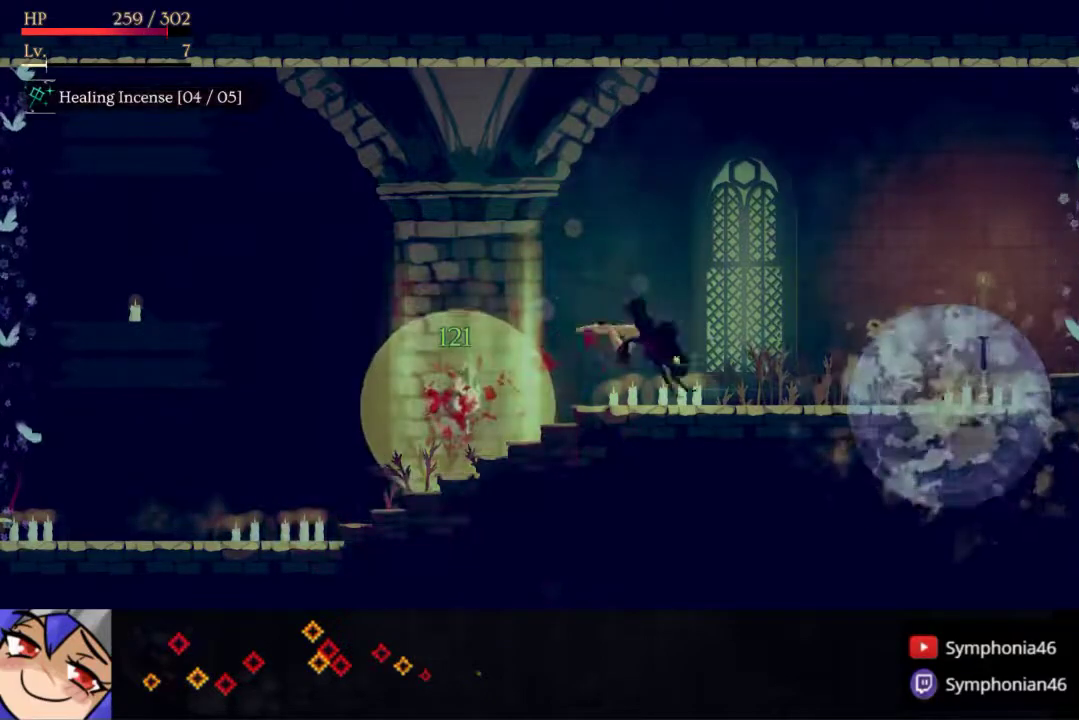
{"buttons": [], "right_stick": "center", "events": [[317, "DPAD_RIGHT", "up"]]}
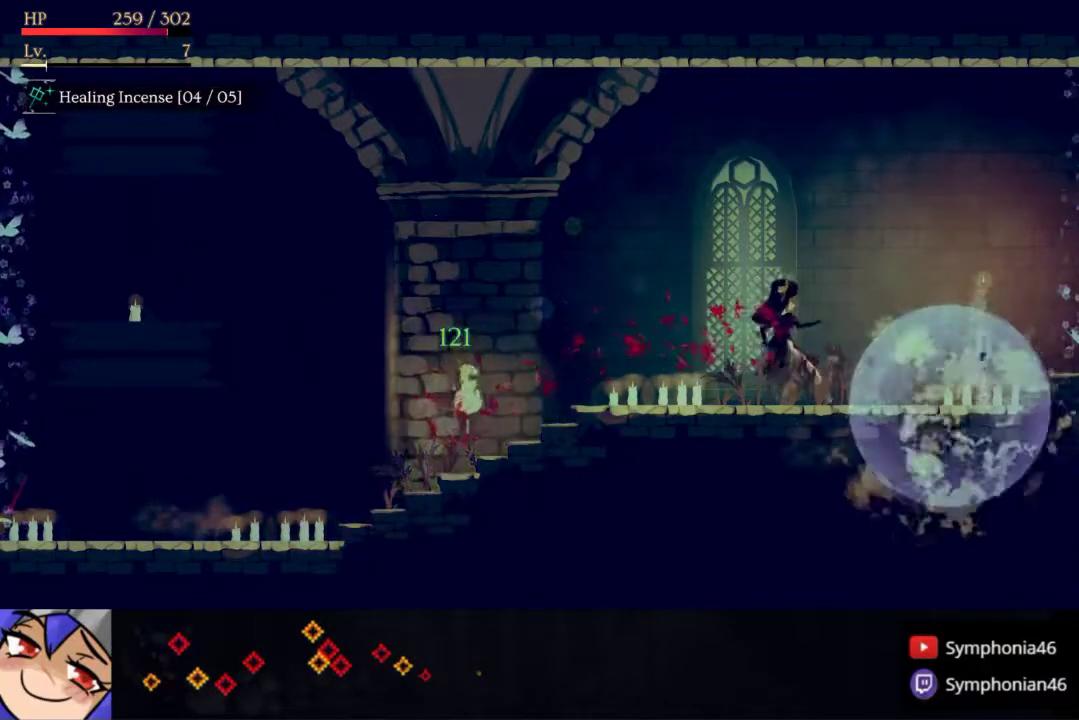
{"buttons": [], "right_stick": "center", "events": []}
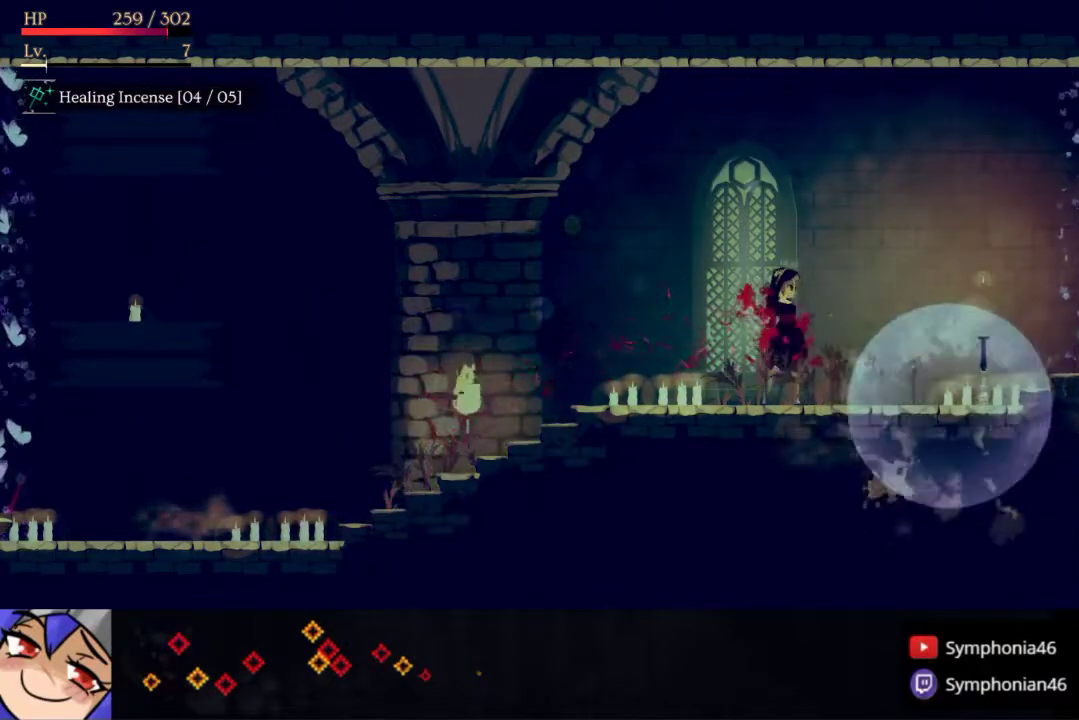
{"buttons": [], "right_stick": "center", "events": []}
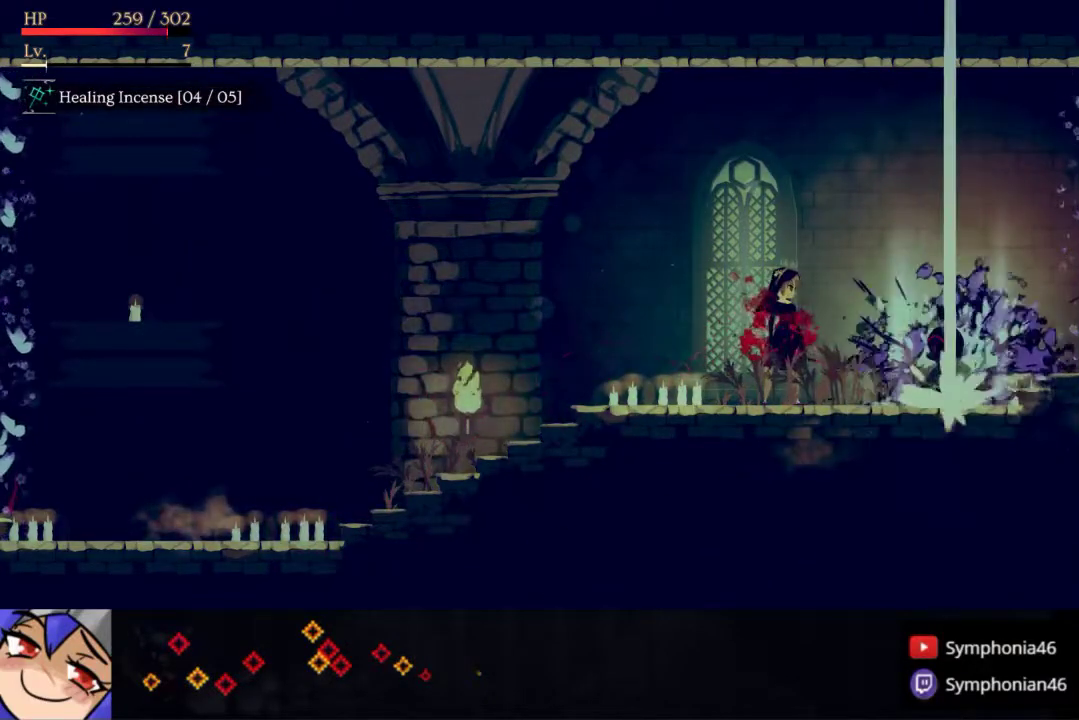
{"buttons": ["SQUARE"], "right_stick": "center", "events": [[17, "SQUARE", "down"], [83, "SQUARE", "up"], [150, "SQUARE", "down"], [250, "SQUARE", "up"], [300, "SQUARE", "down"], [350, "SQUARE", "up"], [433, "SQUARE", "down"]]}
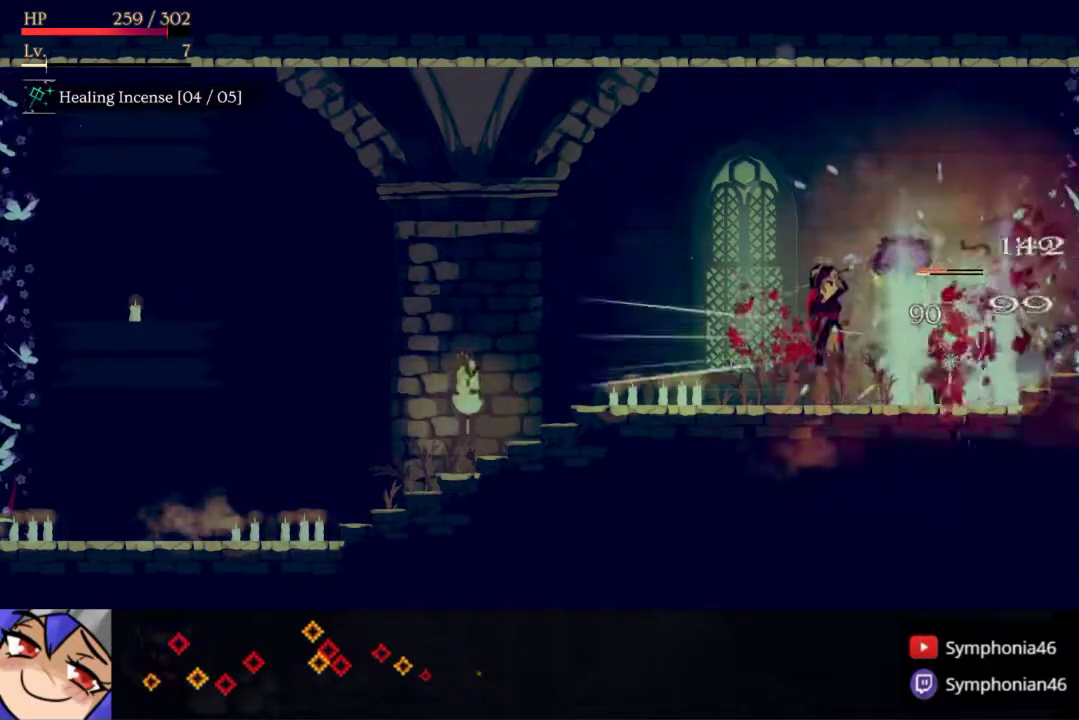
{"buttons": ["DPAD_RIGHT"], "right_stick": "center", "events": [[17, "SQUARE", "up"], [67, "SQUARE", "down"], [150, "SQUARE", "up"], [200, "SQUARE", "down"], [317, "SQUARE", "up"], [417, "DPAD_RIGHT", "down"]]}
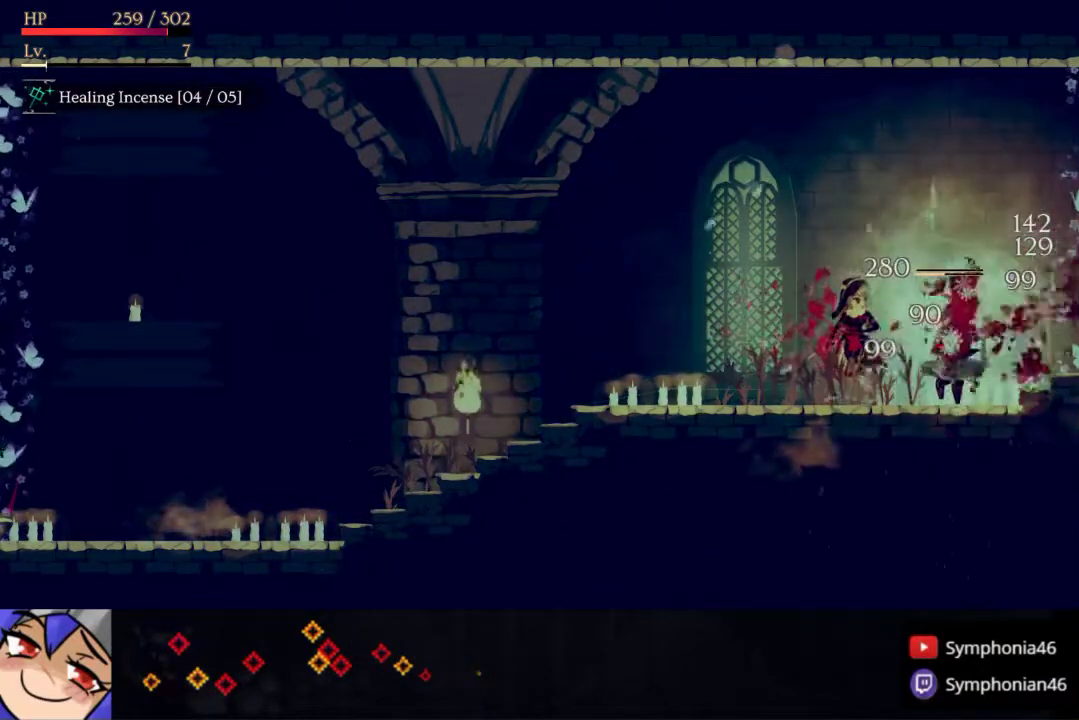
{"buttons": ["DPAD_LEFT"], "right_stick": "center", "events": [[17, "R1", "down"], [133, "R1", "up"], [217, "DPAD_RIGHT", "up"], [250, "DPAD_LEFT", "down"], [350, "SQUARE", "down"], [483, "SQUARE", "up"]]}
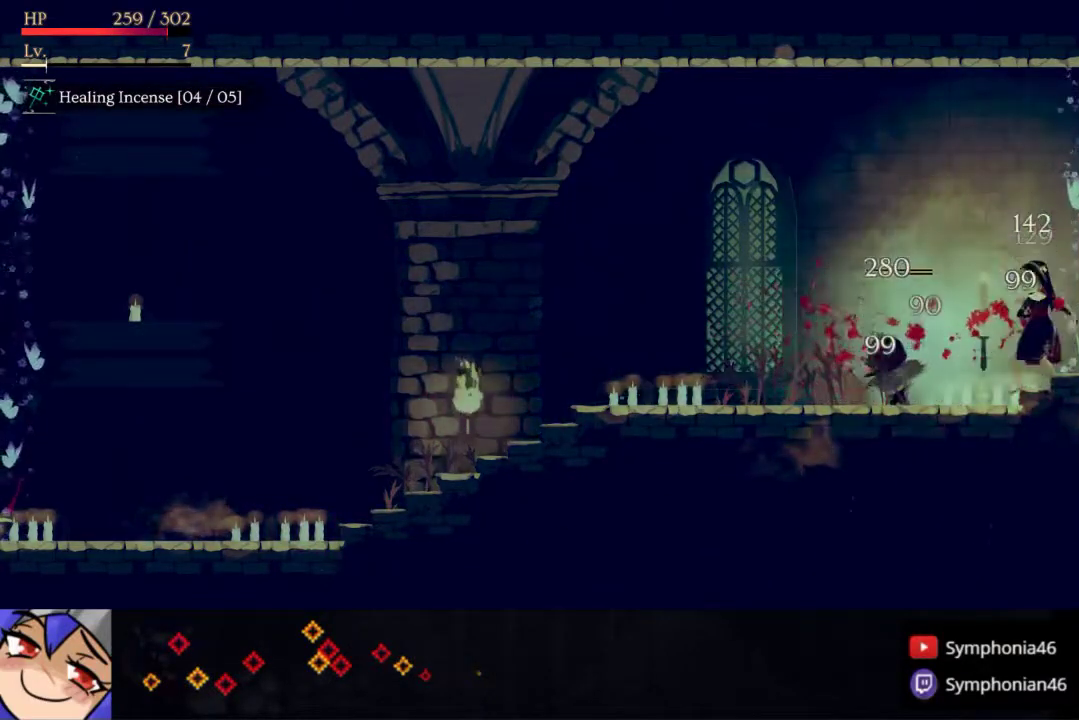
{"buttons": ["R1", "DPAD_LEFT"], "right_stick": "center", "events": [[250, "R1", "down"], [350, "R1", "up"], [500, "R1", "down"]]}
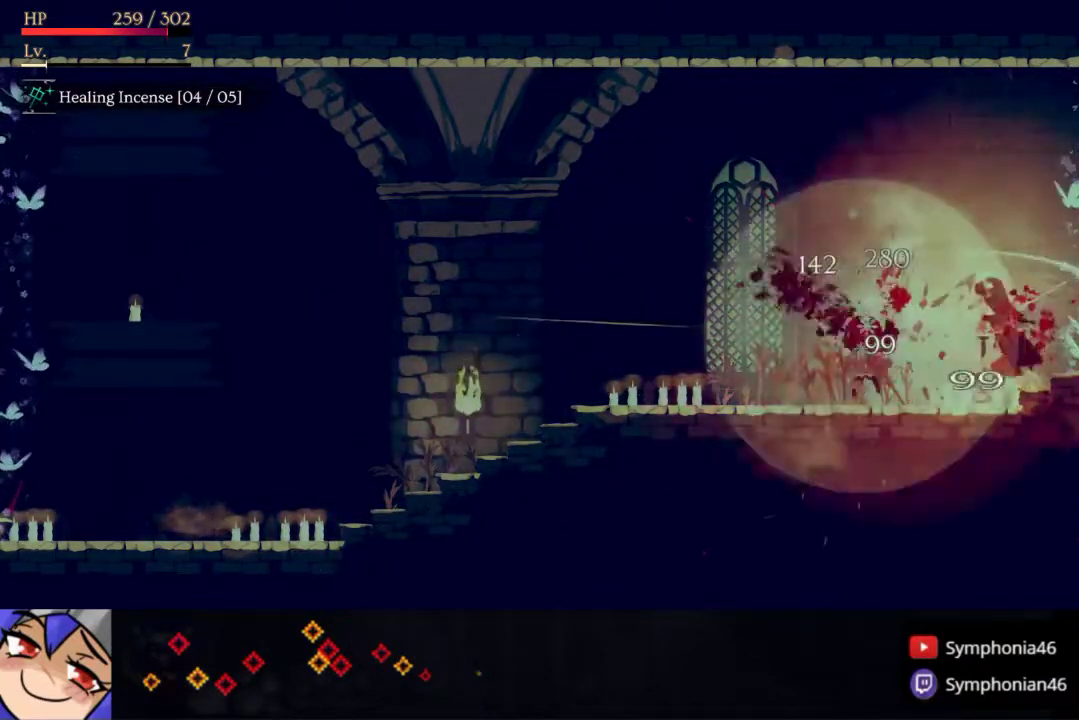
{"buttons": ["DPAD_LEFT"], "right_stick": "center", "events": [[117, "R1", "up"], [350, "R1", "down"], [467, "R1", "up"]]}
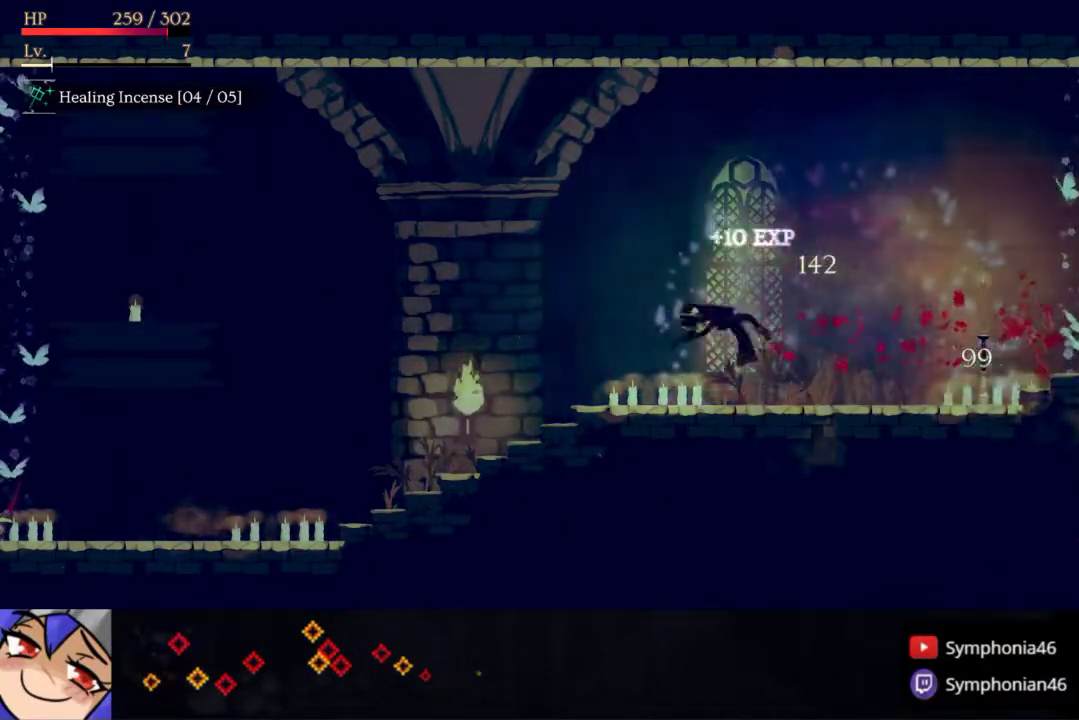
{"buttons": ["DPAD_LEFT"], "right_stick": "center", "events": []}
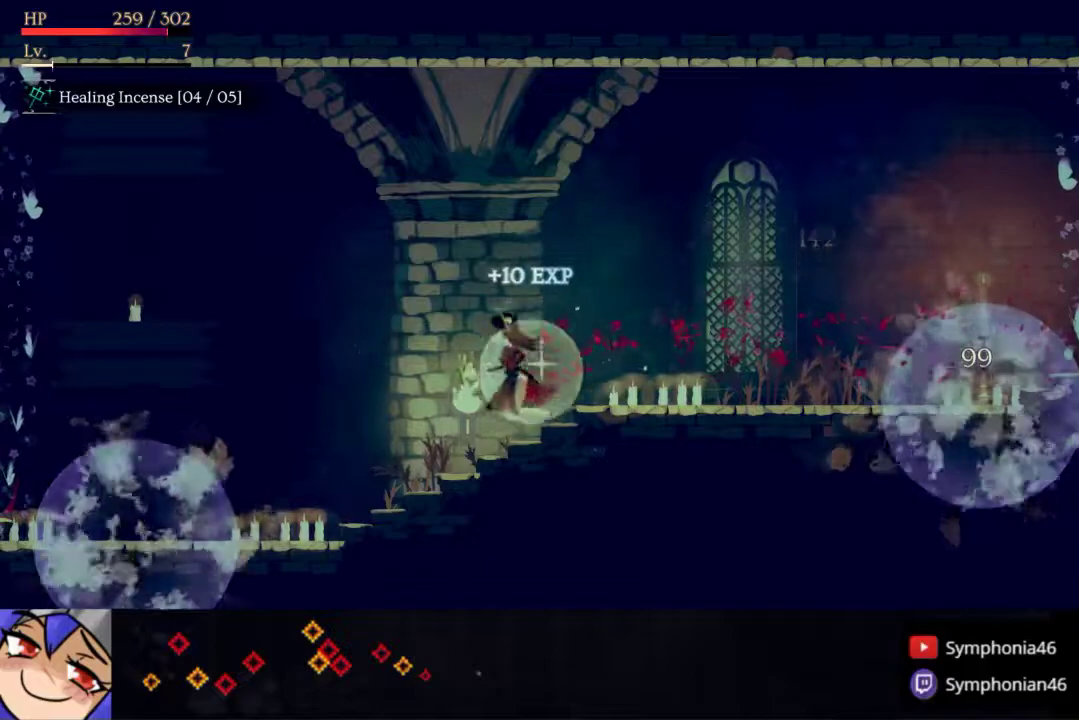
{"buttons": ["DPAD_RIGHT"], "right_stick": "center", "events": [[183, "DPAD_LEFT", "up"], [267, "DPAD_RIGHT", "down"]]}
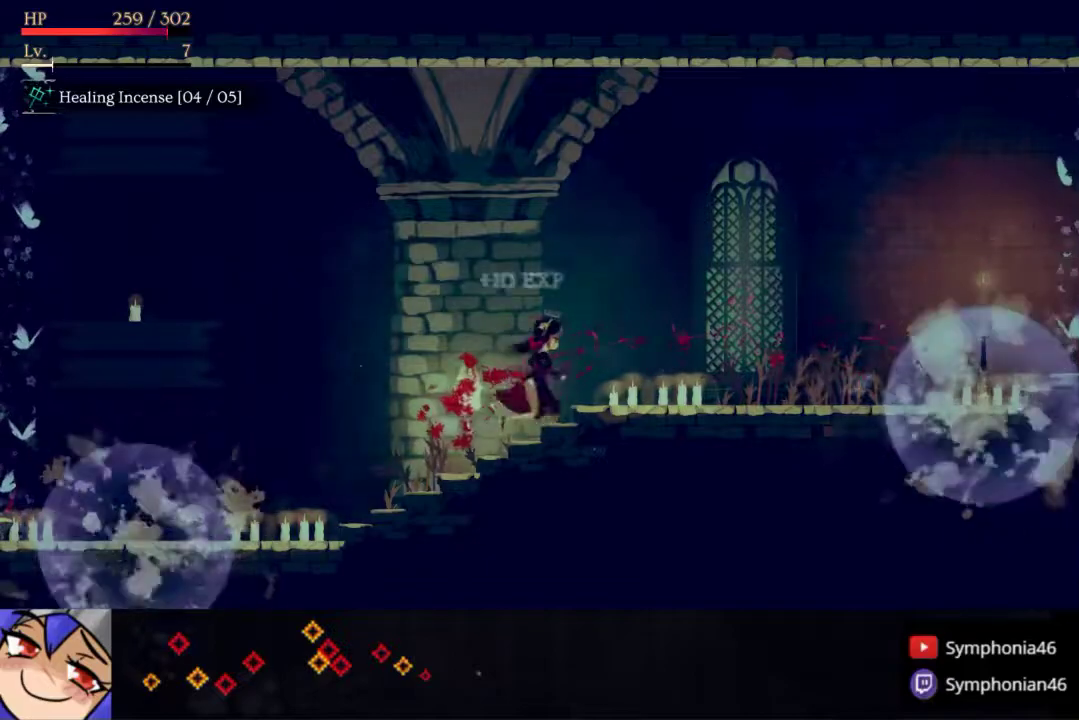
{"buttons": ["DPAD_LEFT"], "right_stick": "center", "events": [[133, "DPAD_RIGHT", "up"], [200, "DPAD_LEFT", "down"]]}
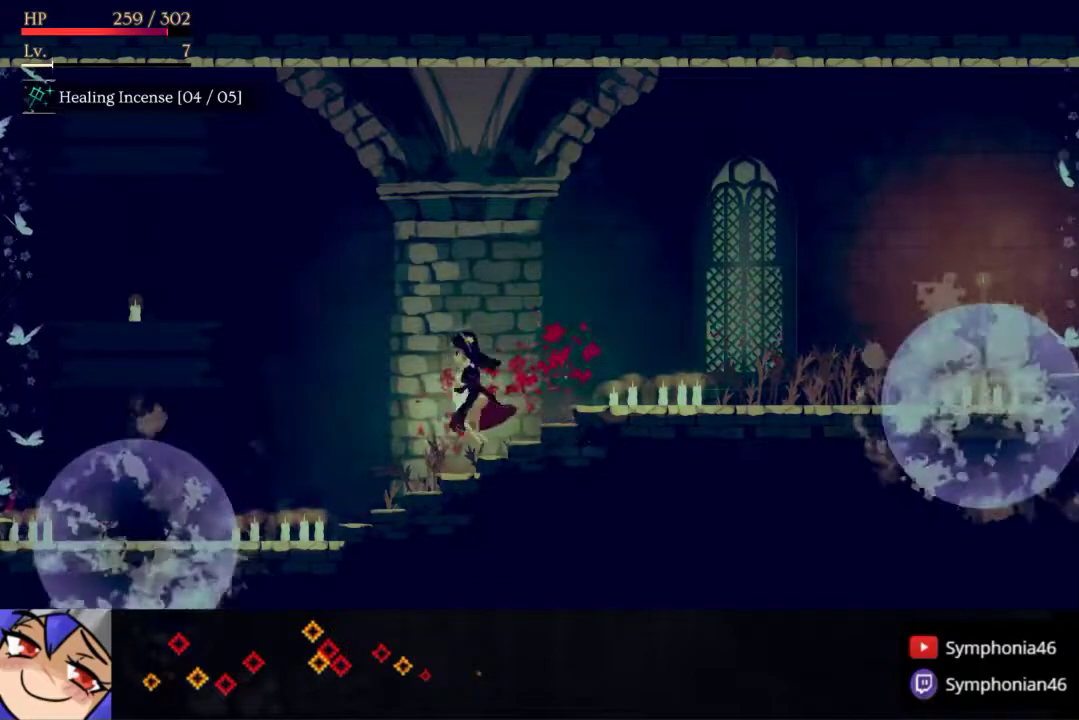
{"buttons": ["DPAD_LEFT"], "right_stick": "center", "events": []}
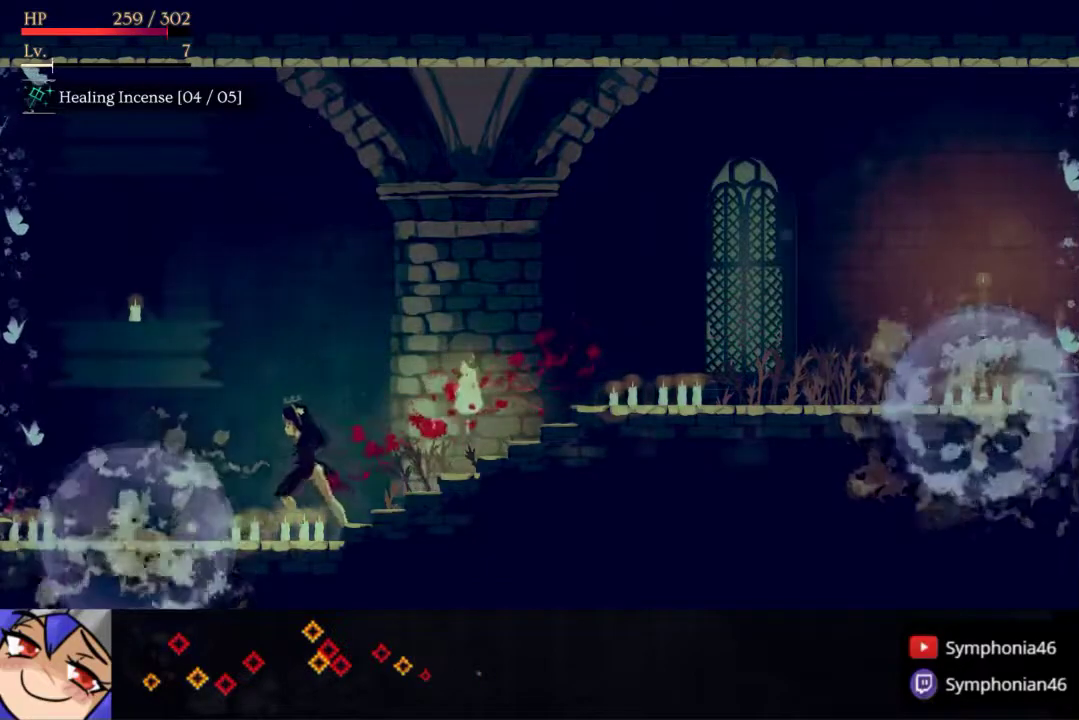
{"buttons": [], "right_stick": "center", "events": [[17, "DPAD_LEFT", "up"]]}
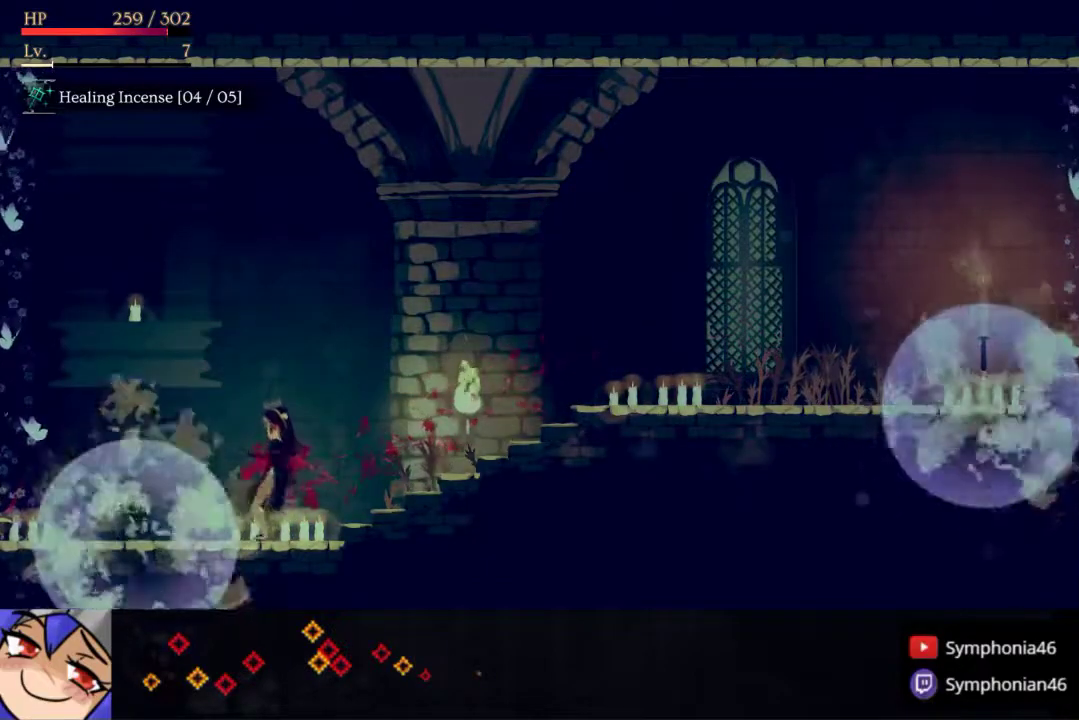
{"buttons": [], "right_stick": "center", "events": []}
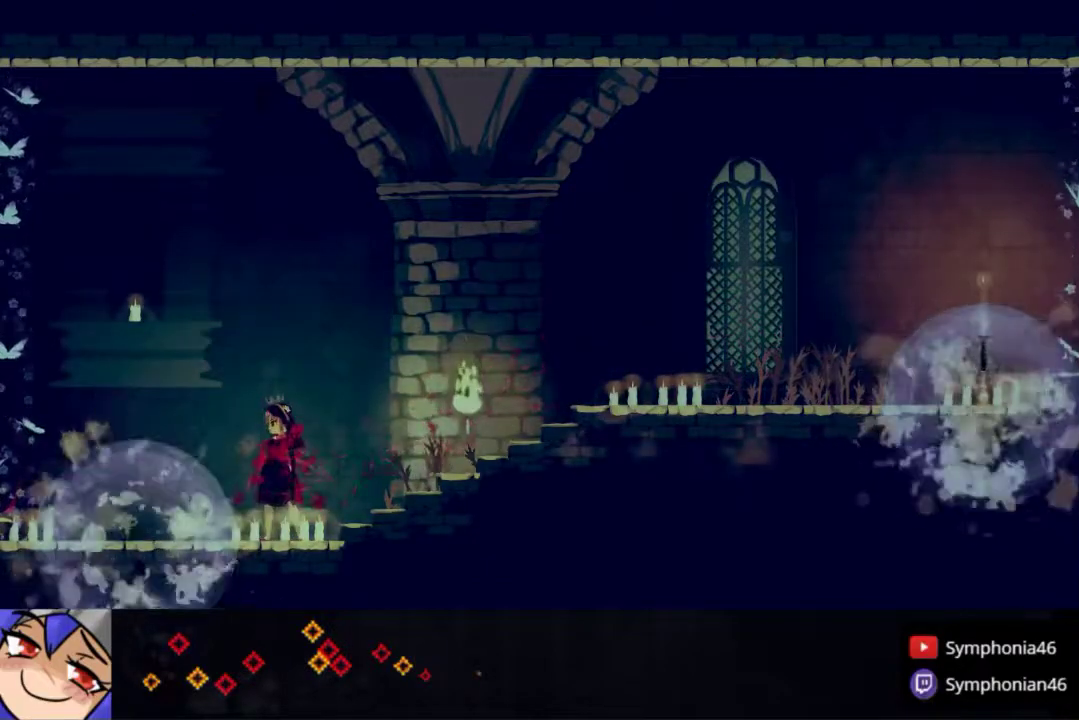
{"buttons": [], "right_stick": "center", "events": []}
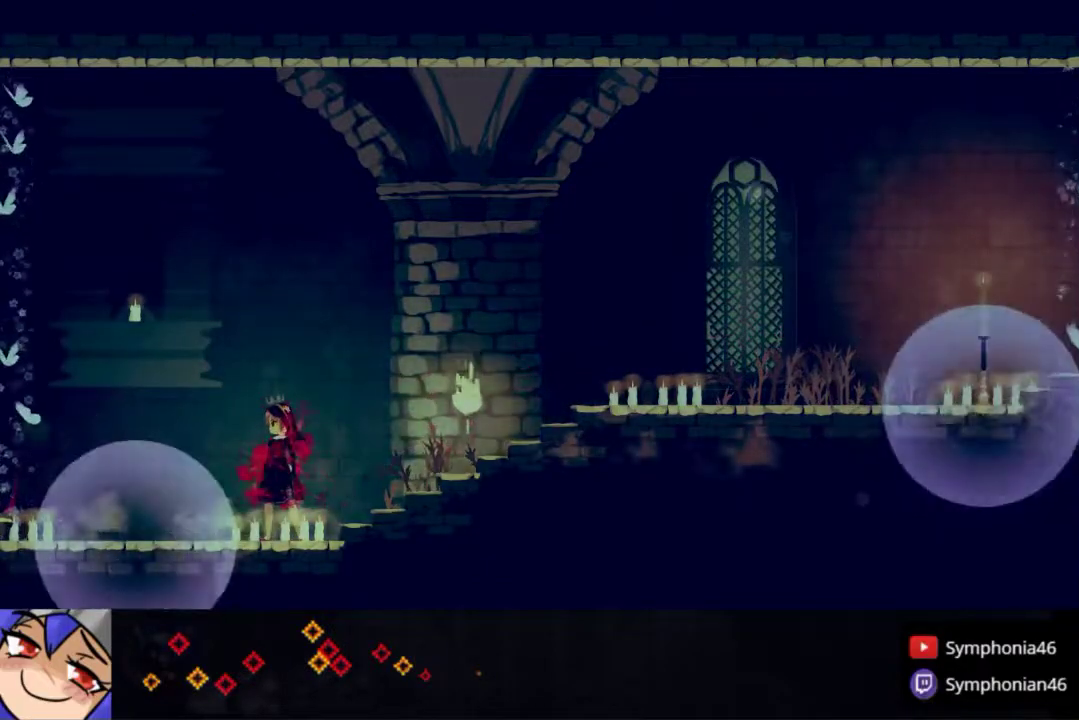
{"buttons": ["DPAD_RIGHT"], "right_stick": "center", "events": [[67, "SQUARE", "down"], [183, "SQUARE", "up"], [233, "DPAD_RIGHT", "down"], [333, "R1", "down"], [450, "R1", "up"]]}
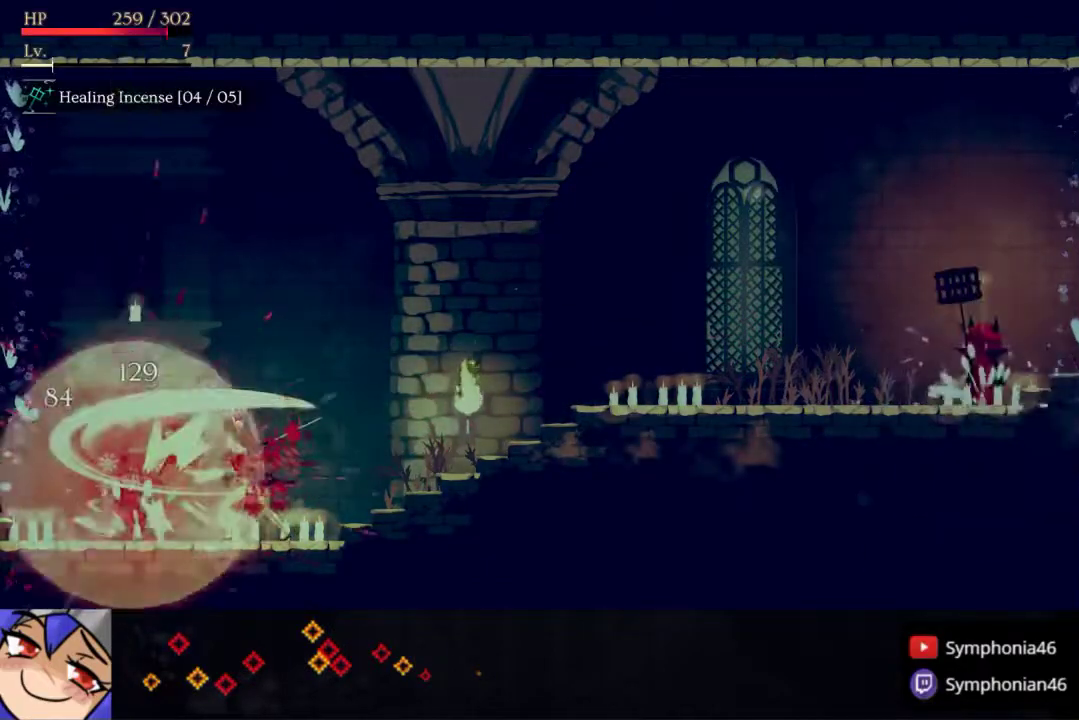
{"buttons": ["R1", "DPAD_RIGHT"], "right_stick": "center", "events": [[150, "R1", "down"], [283, "R1", "up"], [467, "R1", "down"]]}
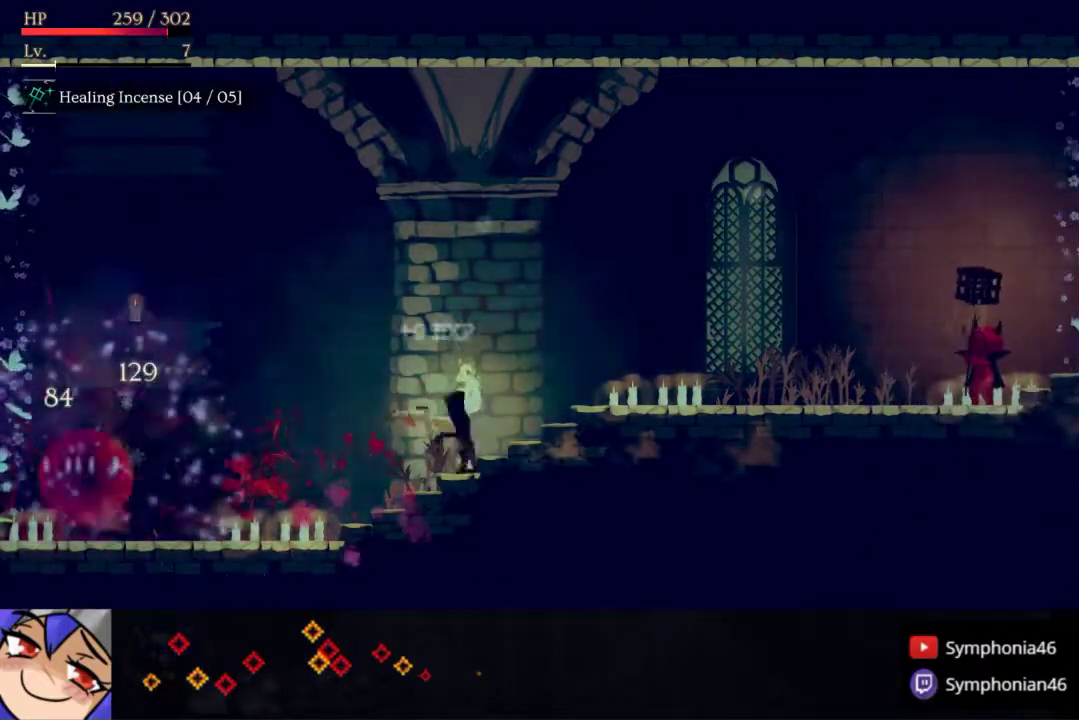
{"buttons": ["DPAD_RIGHT"], "right_stick": "center", "events": [[133, "R1", "up"], [367, "R1", "down"], [483, "R1", "up"]]}
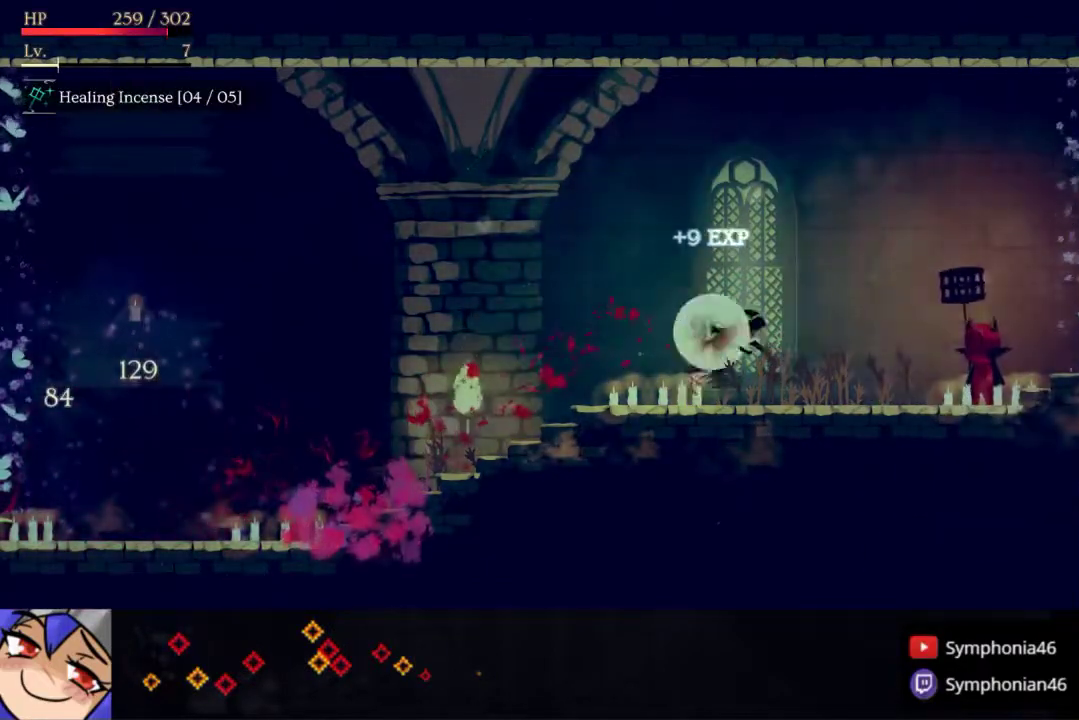
{"buttons": [], "right_stick": "center", "events": [[117, "DPAD_RIGHT", "up"], [233, "SQUARE", "down"], [333, "SQUARE", "up"]]}
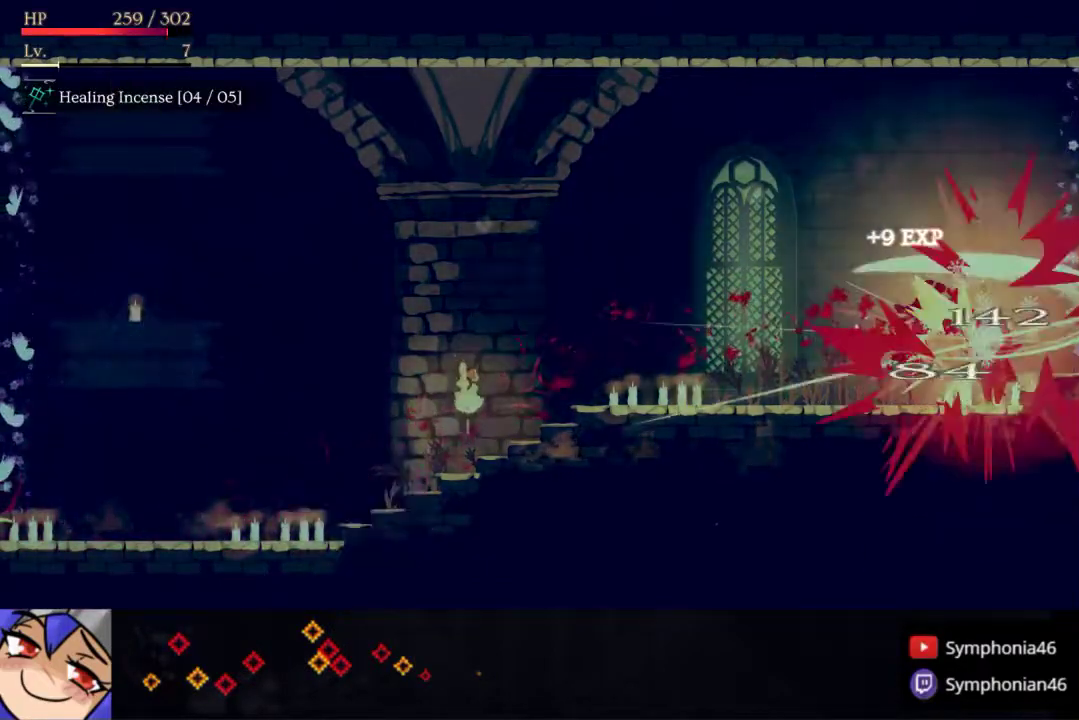
{"buttons": [], "right_stick": "center", "events": []}
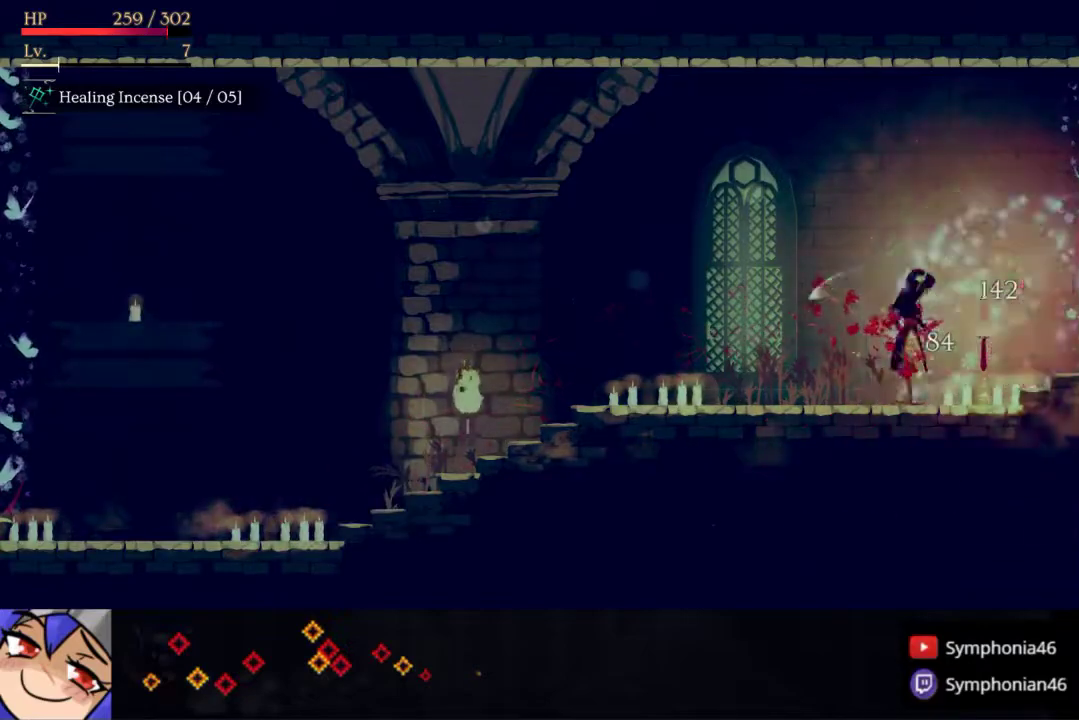
{"buttons": ["DPAD_LEFT"], "right_stick": "center", "events": [[317, "DPAD_LEFT", "down"]]}
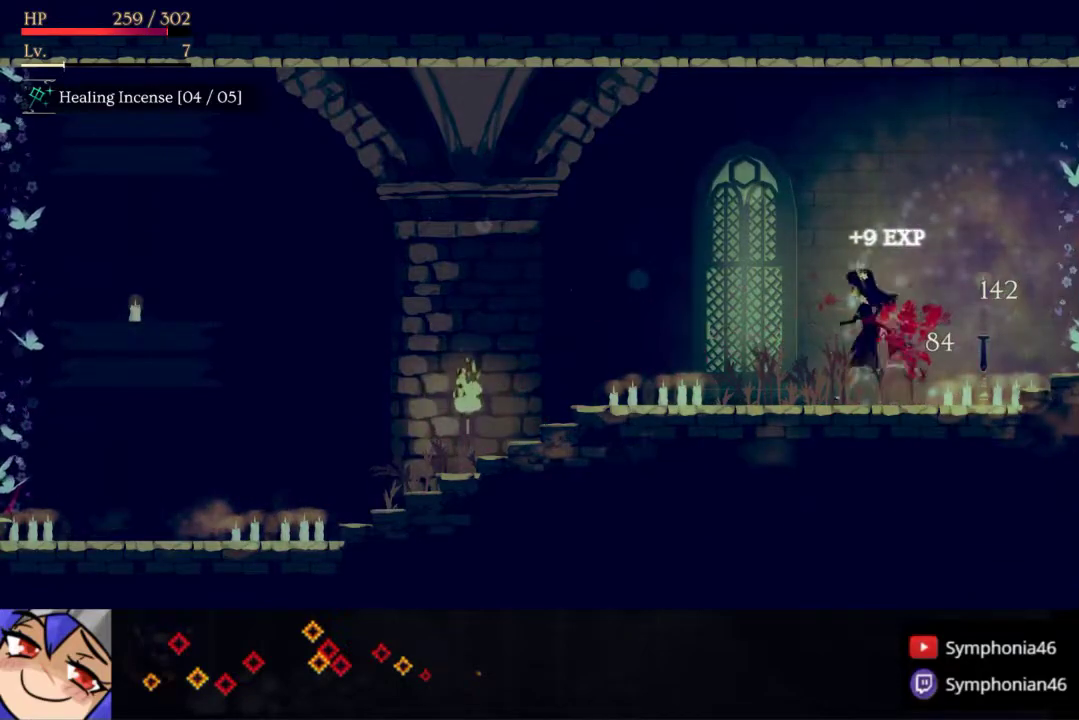
{"buttons": [], "right_stick": "center", "events": [[50, "DPAD_LEFT", "up"]]}
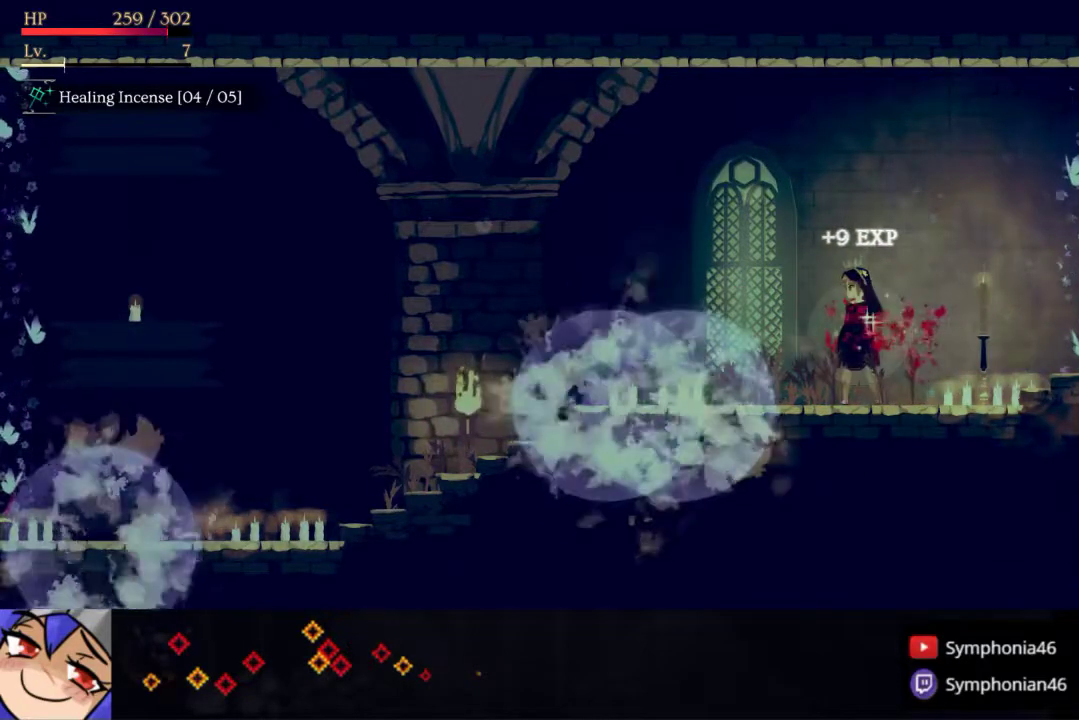
{"buttons": [], "right_stick": "center", "events": [[83, "DPAD_LEFT", "down"], [217, "DPAD_LEFT", "up"]]}
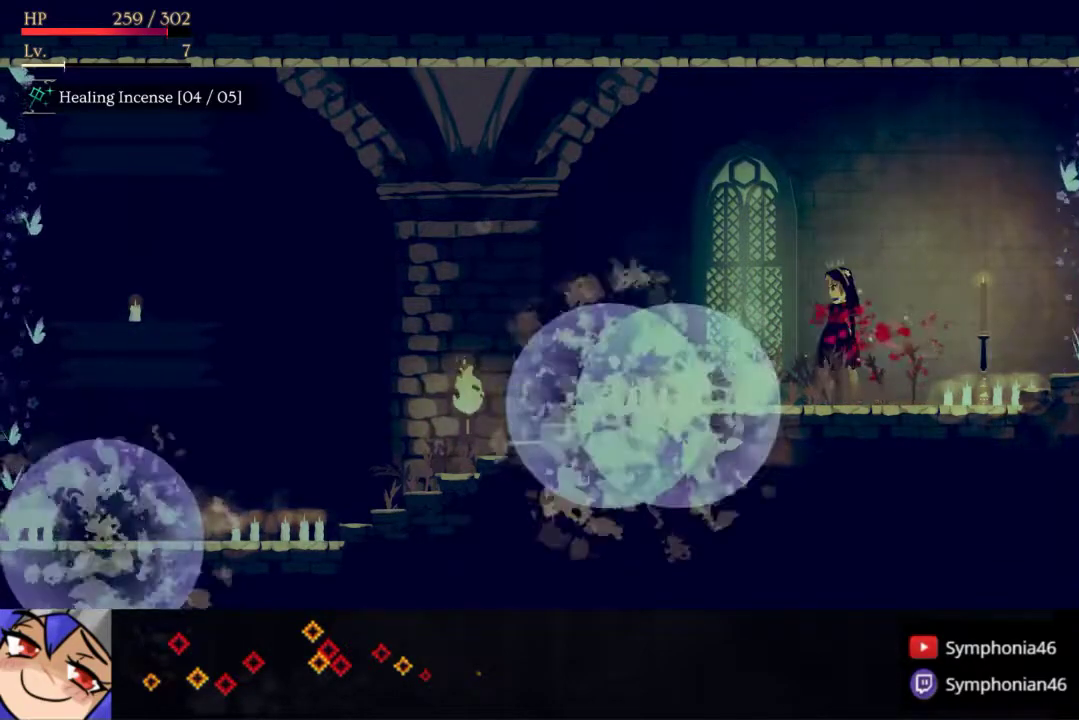
{"buttons": ["DPAD_LEFT"], "right_stick": "center", "events": [[467, "DPAD_LEFT", "down"]]}
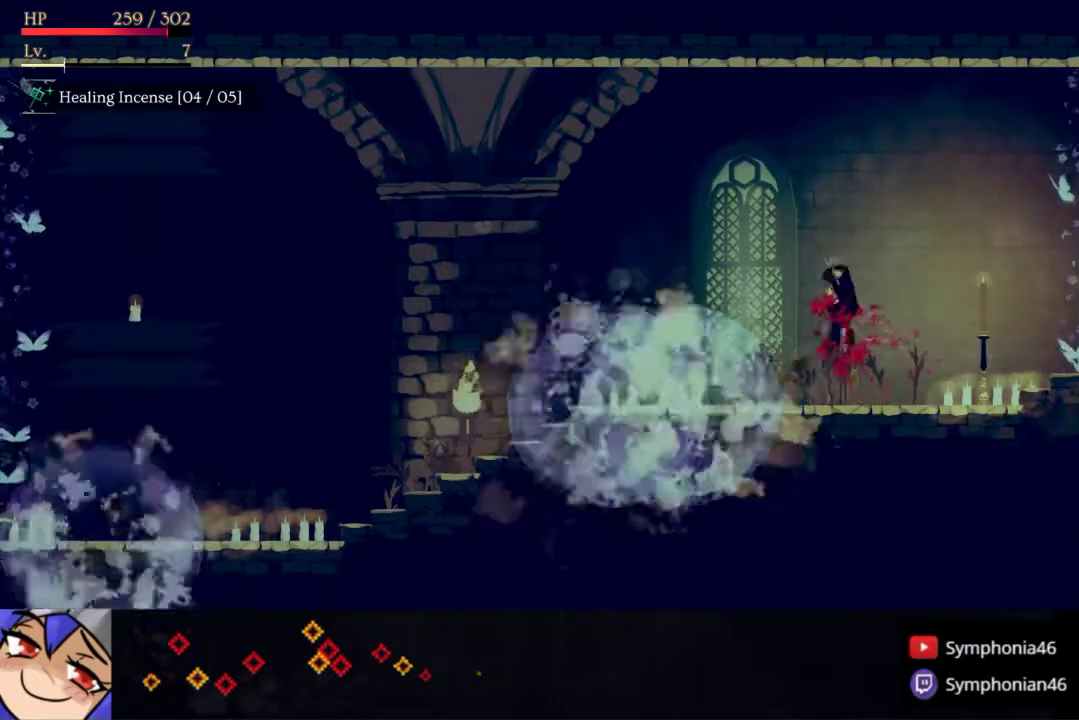
{"buttons": [], "right_stick": "center", "events": [[83, "DPAD_LEFT", "up"]]}